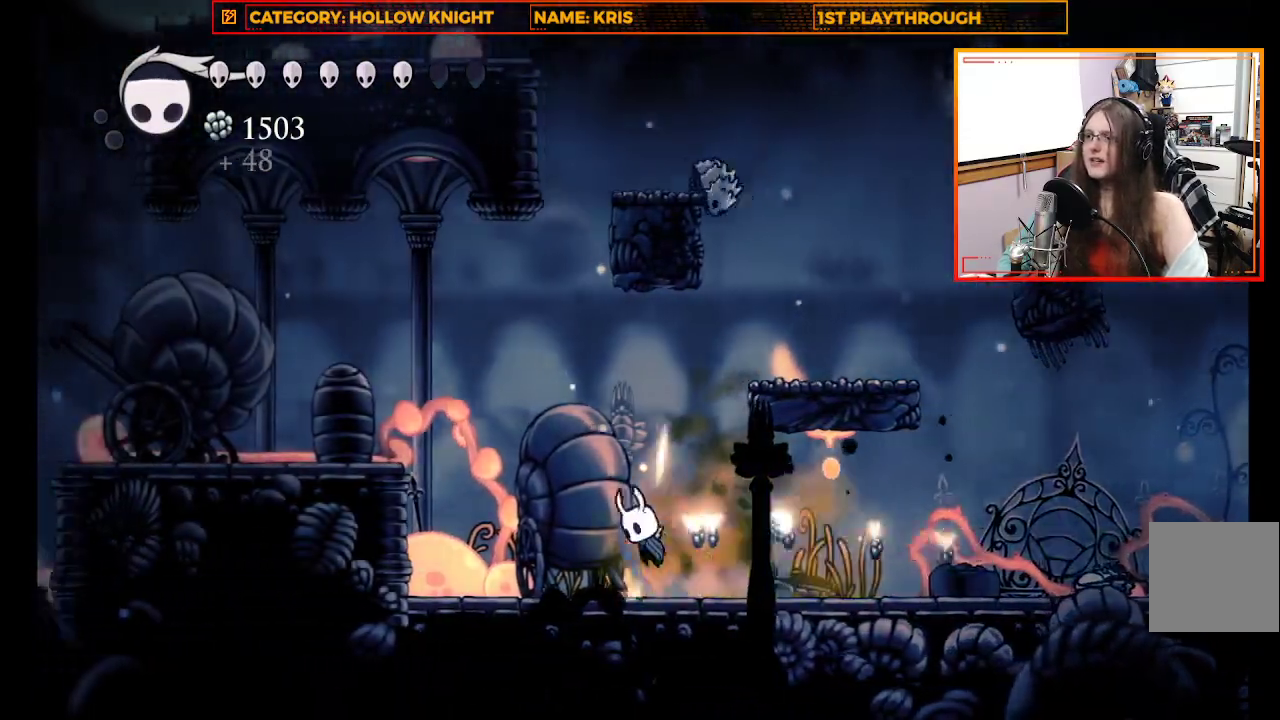
Gameplay with a controller (Xbox layout); each line is a JSON object with the inputs held at the frame after it (dt_ms = milliseconds from this image to that frame). "events" lists button and stick changes between this image and that frame as [ms after this image, input, new state], when the widget could be followed in between.
{"dt_ms": 500, "buttons": [], "left_stick": "center", "right_stick": "center", "events": [[100, "left_stick", "up-right"], [267, "X", "down"], [367, "left_stick", "up-left"], [400, "A", "up"], [467, "X", "up"], [500, "left_stick", "center"]]}
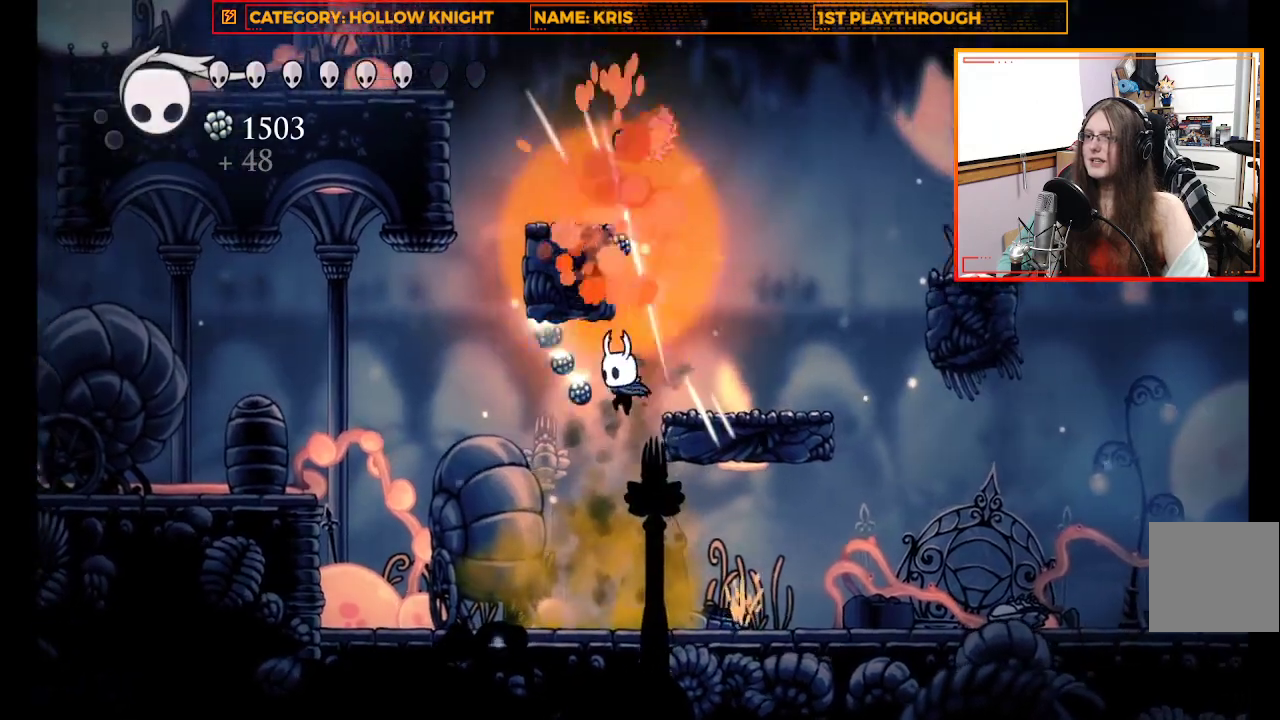
{"dt_ms": 500, "buttons": ["A"], "left_stick": "up-left", "right_stick": "center", "events": [[367, "left_stick", "up-left"], [500, "A", "down"]]}
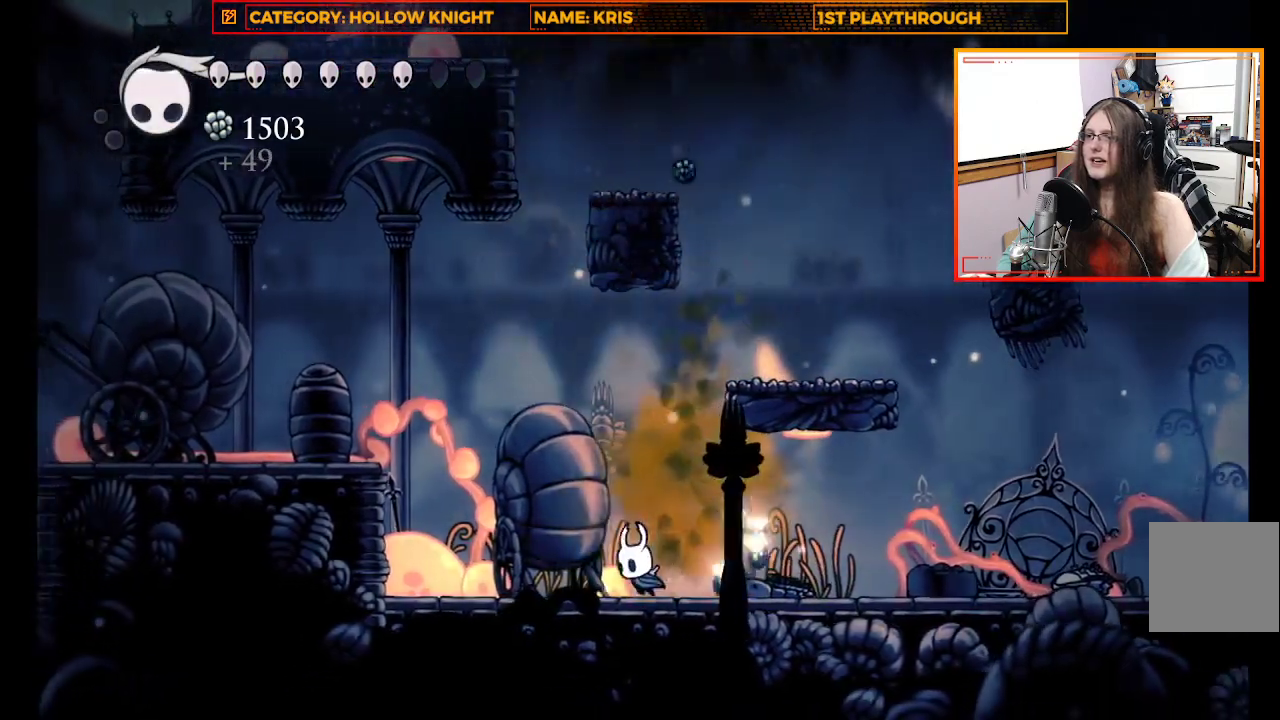
{"dt_ms": 500, "buttons": [], "left_stick": "center", "right_stick": "center", "events": [[100, "left_stick", "up-right"], [467, "A", "up"], [500, "left_stick", "center"]]}
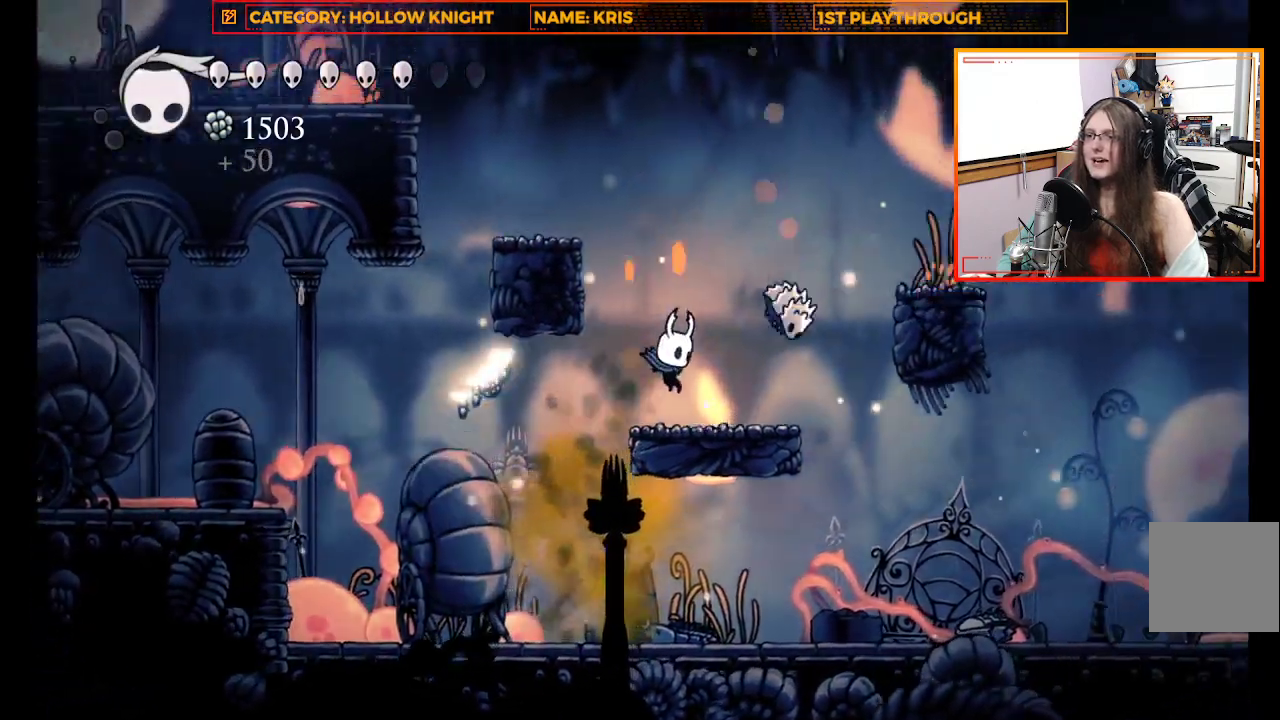
{"dt_ms": 500, "buttons": ["A"], "left_stick": "up-left", "right_stick": "center", "events": [[300, "A", "down"], [367, "left_stick", "up-left"]]}
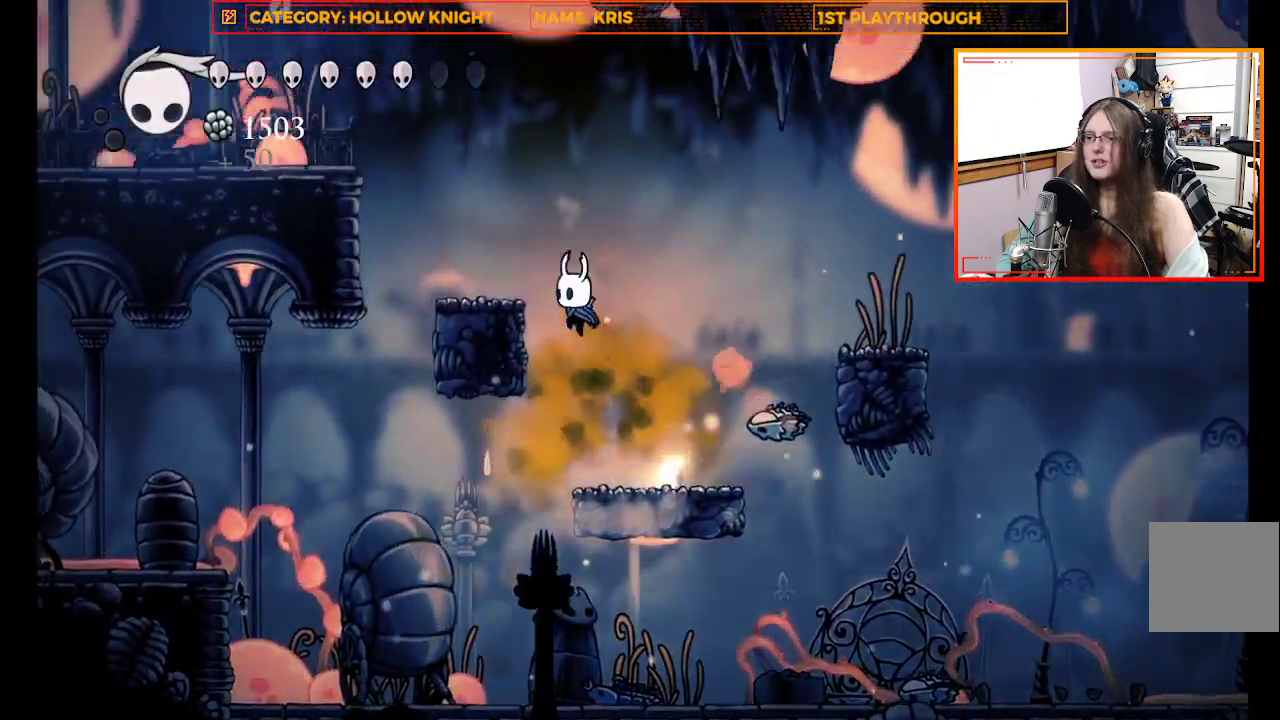
{"dt_ms": 500, "buttons": [], "left_stick": "center", "right_stick": "center", "events": [[267, "A", "up"], [333, "left_stick", "center"]]}
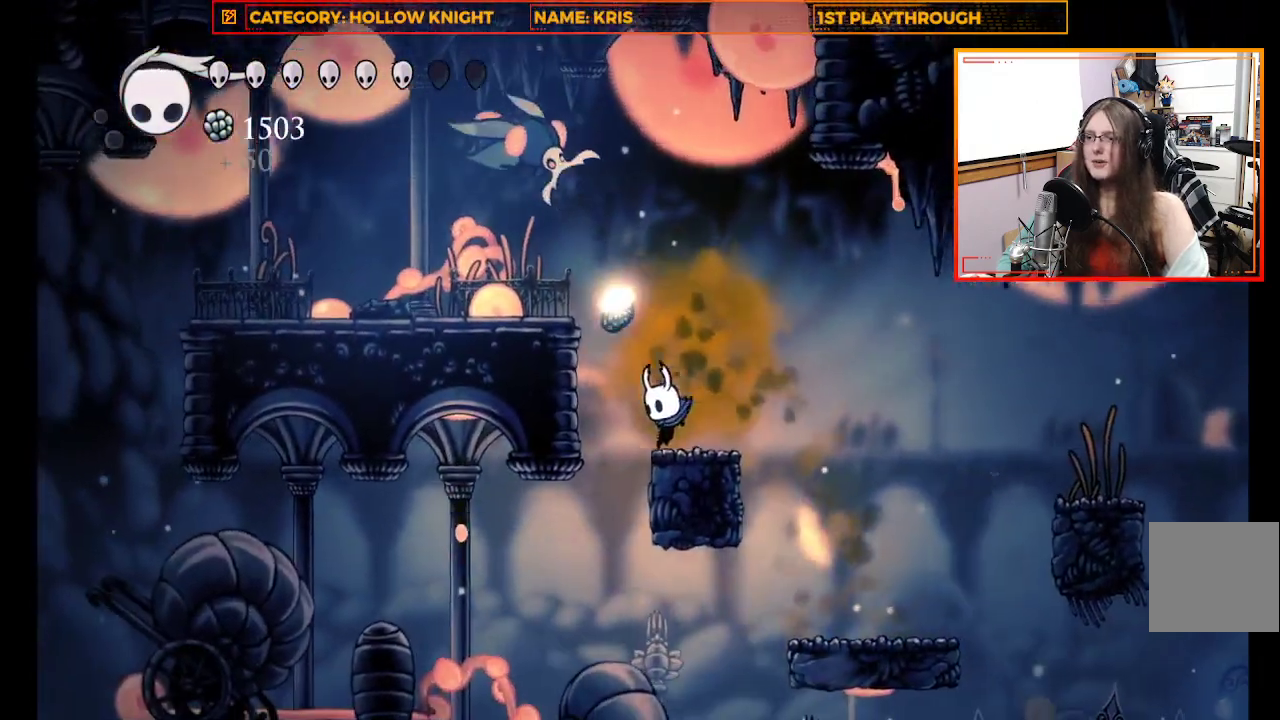
{"dt_ms": 500, "buttons": ["X"], "left_stick": "up", "right_stick": "center", "events": [[333, "left_stick", "up"], [433, "X", "down"]]}
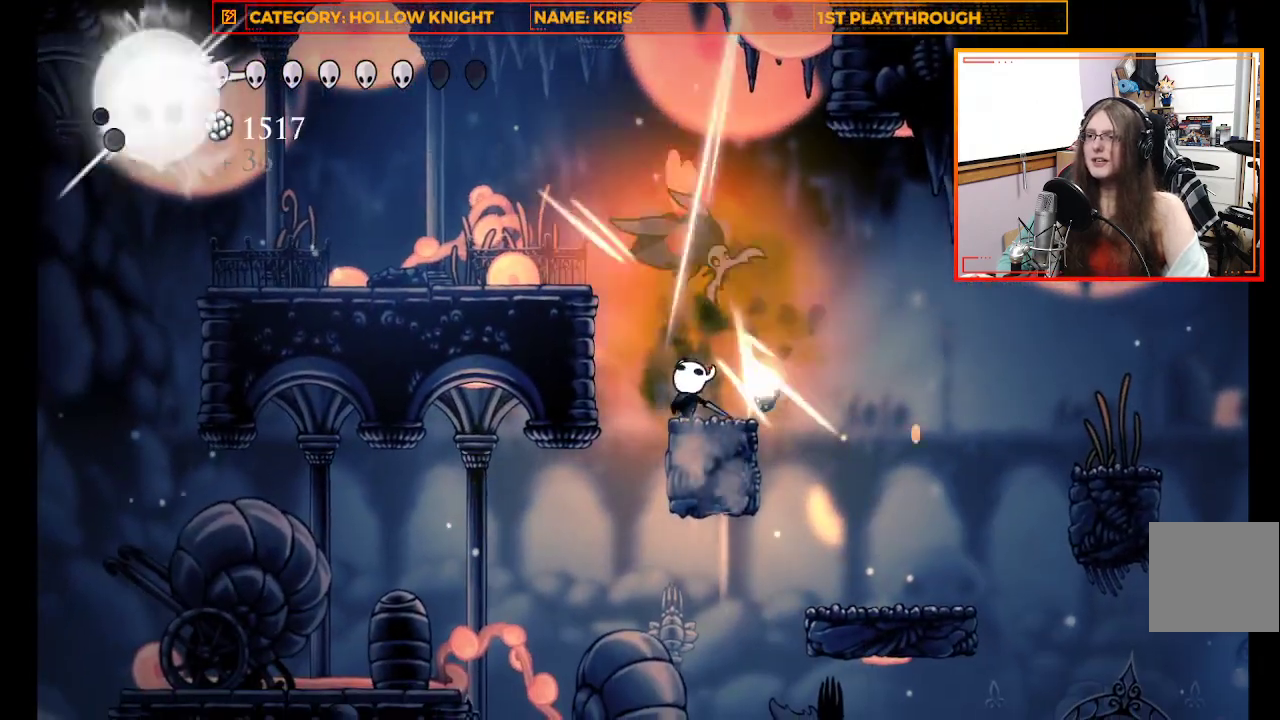
{"dt_ms": 500, "buttons": ["X"], "left_stick": "up-right", "right_stick": "center", "events": [[100, "left_stick", "center"], [133, "X", "up"], [367, "left_stick", "up-right"], [400, "X", "down"]]}
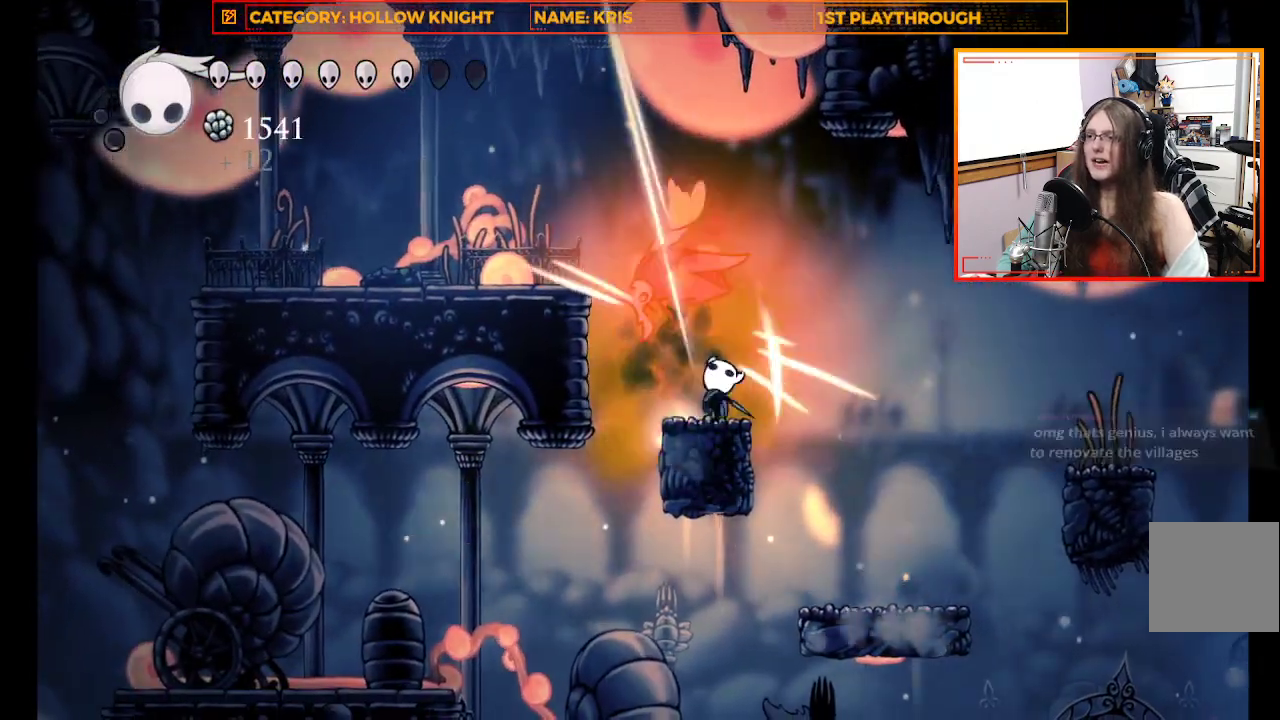
{"dt_ms": 500, "buttons": ["X"], "left_stick": "center", "right_stick": "center", "events": [[33, "left_stick", "center"], [67, "X", "up"], [367, "X", "down"], [367, "left_stick", "up"], [500, "left_stick", "center"]]}
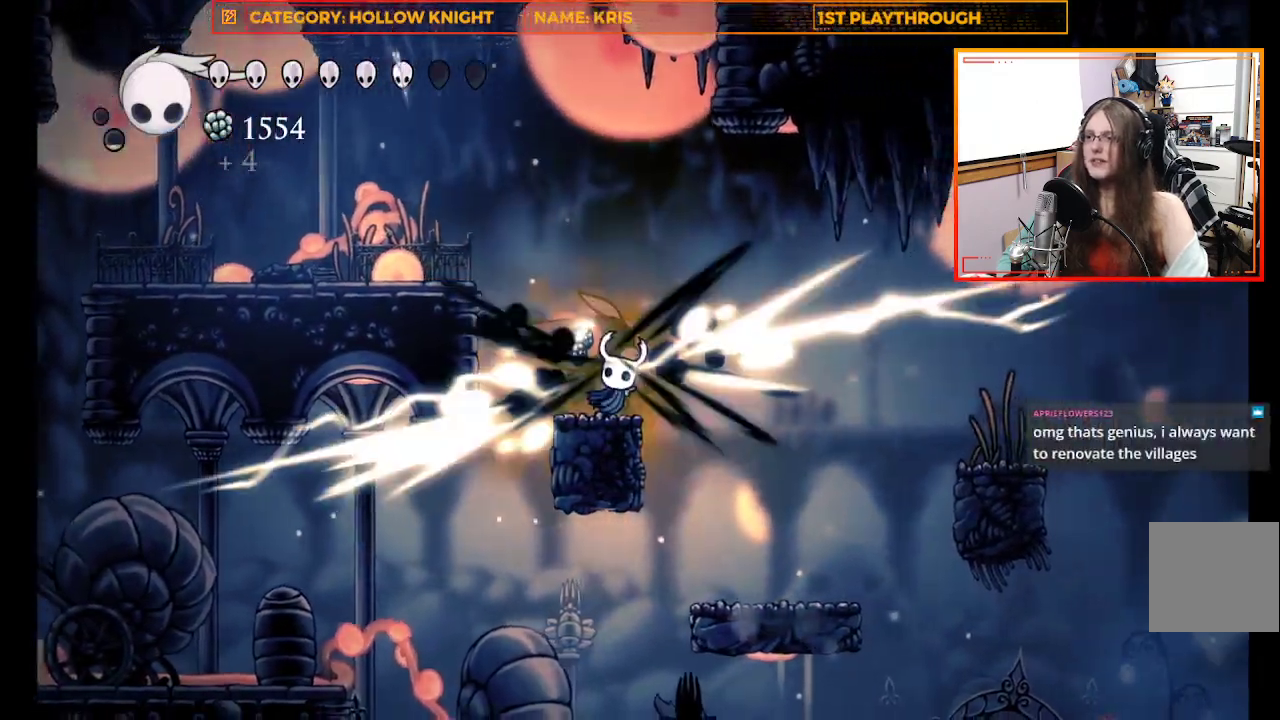
{"dt_ms": 500, "buttons": [], "left_stick": "center", "right_stick": "center", "events": [[67, "X", "up"]]}
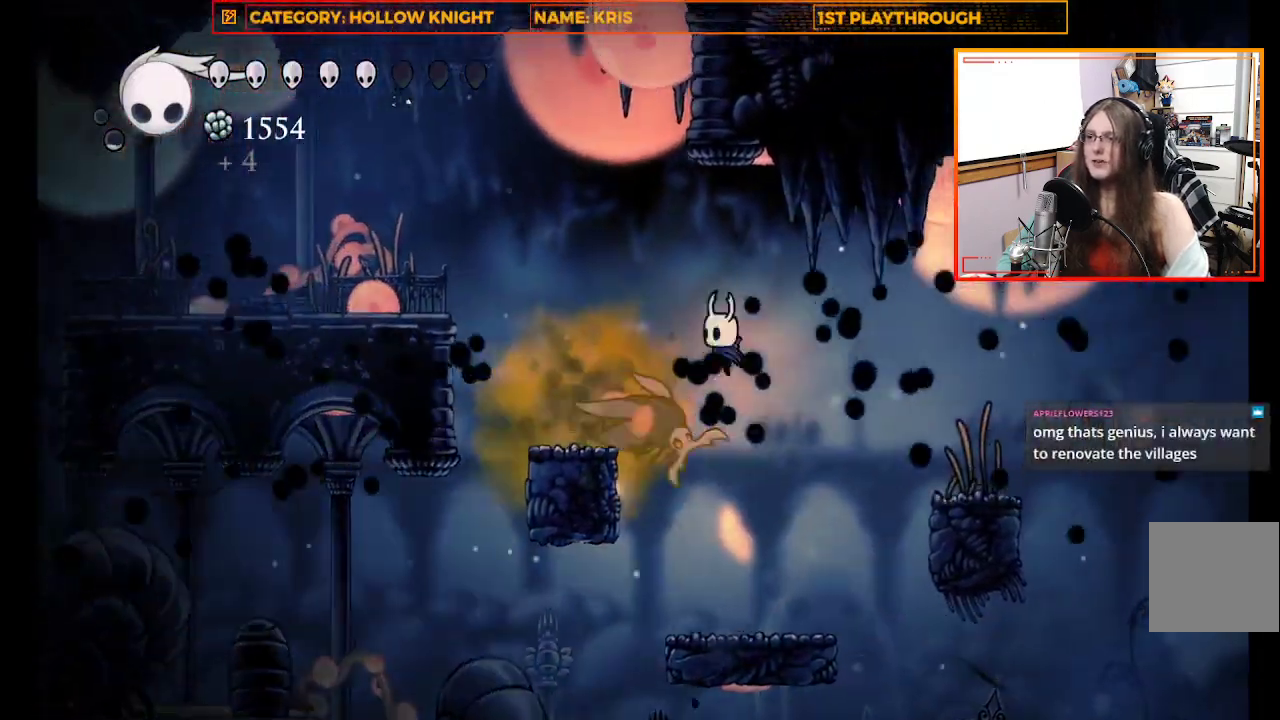
{"dt_ms": 500, "buttons": [], "left_stick": "center", "right_stick": "center", "events": [[100, "left_stick", "up-left"], [167, "X", "down"], [167, "left_stick", "center"], [400, "X", "up"]]}
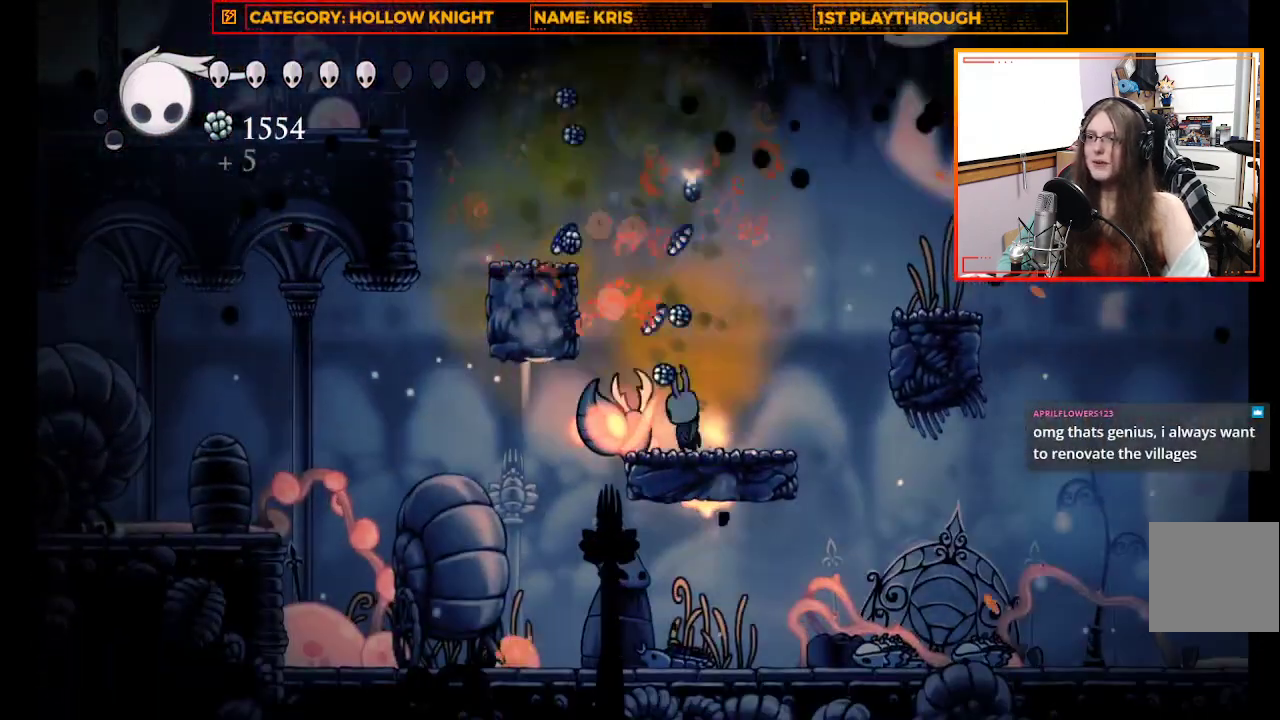
{"dt_ms": 500, "buttons": ["B"], "left_stick": "center", "right_stick": "center", "events": [[333, "B", "down"]]}
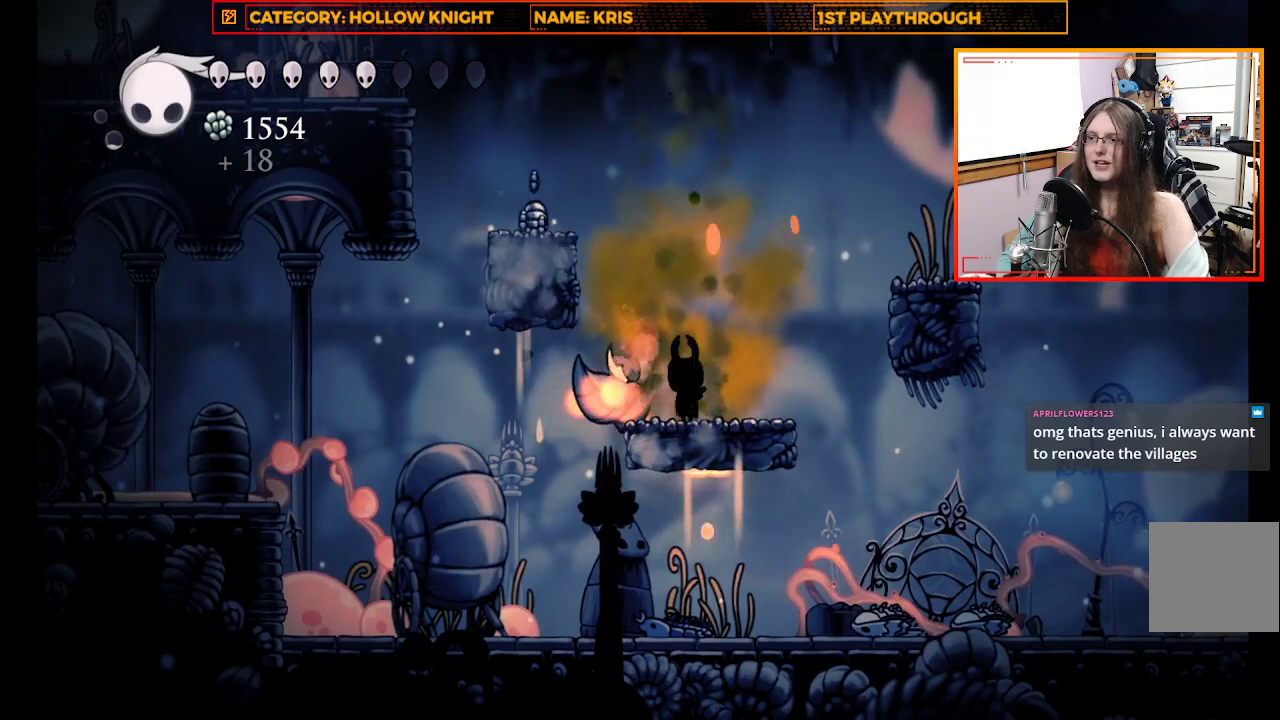
{"dt_ms": 500, "buttons": ["A"], "left_stick": "right", "right_stick": "center", "events": [[167, "left_stick", "right"], [200, "B", "up"], [367, "A", "down"]]}
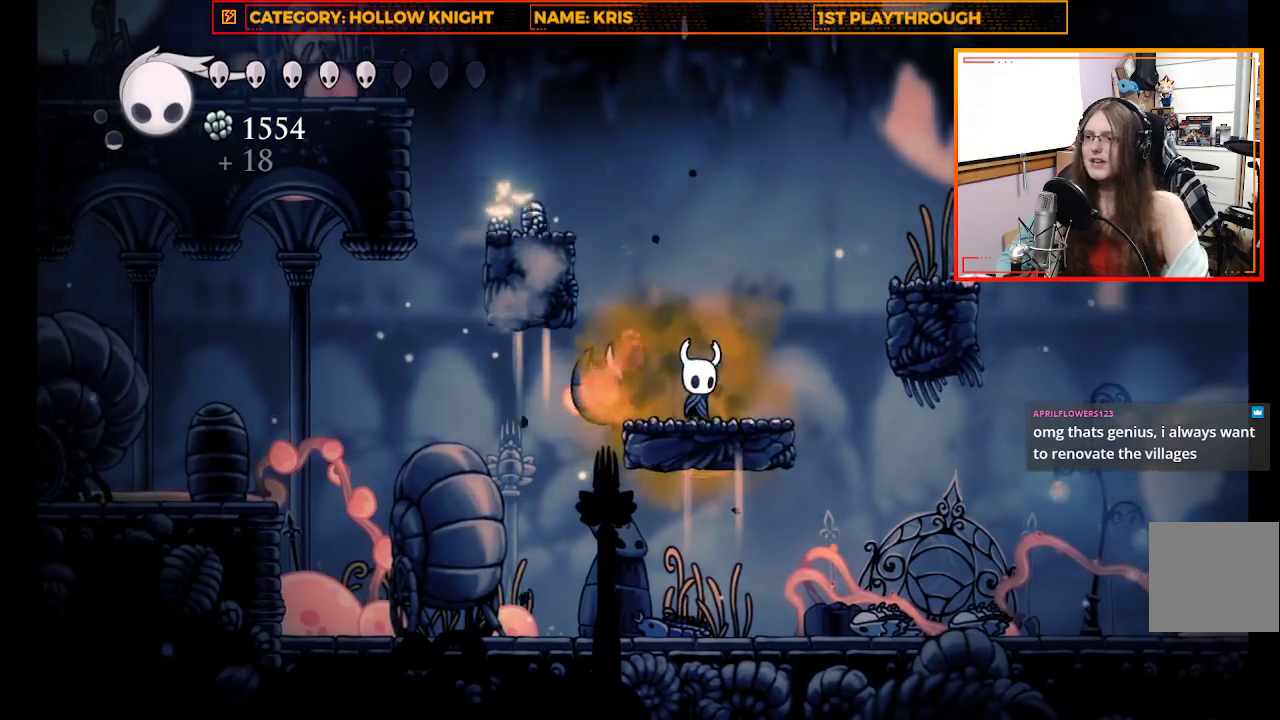
{"dt_ms": 500, "buttons": ["A"], "left_stick": "right", "right_stick": "center", "events": []}
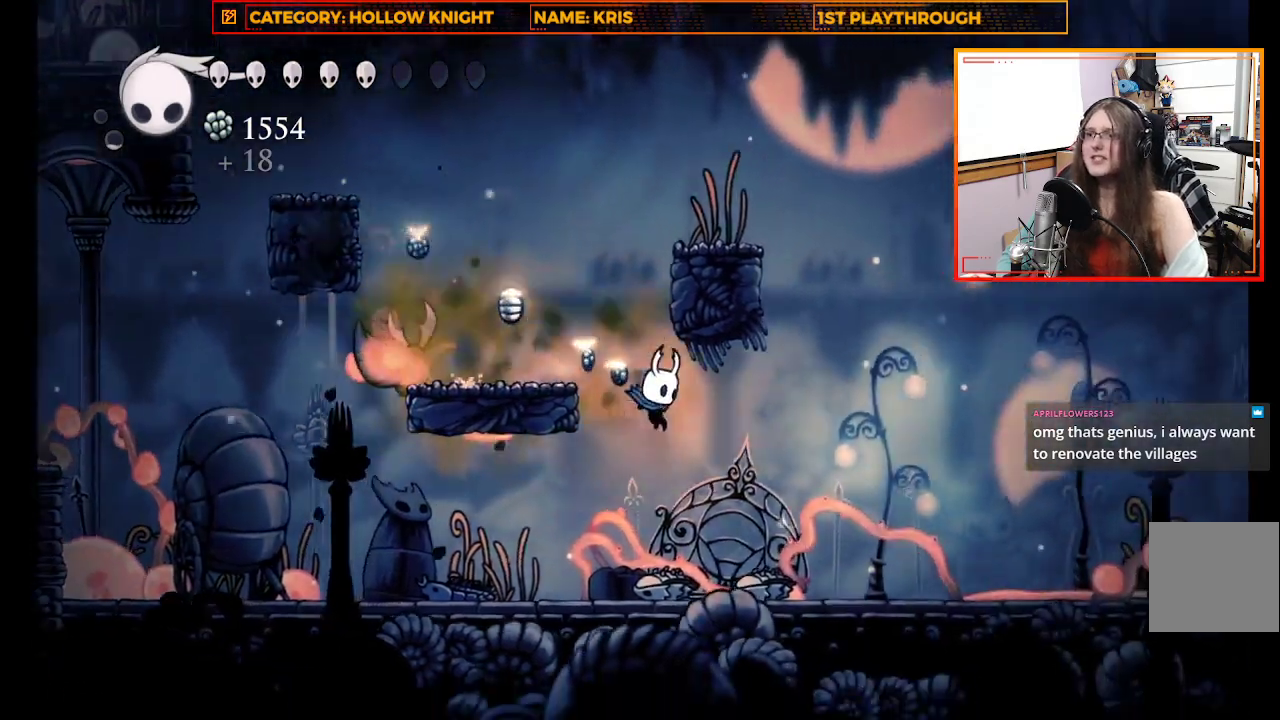
{"dt_ms": 500, "buttons": ["B"], "left_stick": "center", "right_stick": "center", "events": [[200, "A", "up"], [400, "left_stick", "center"], [467, "B", "down"]]}
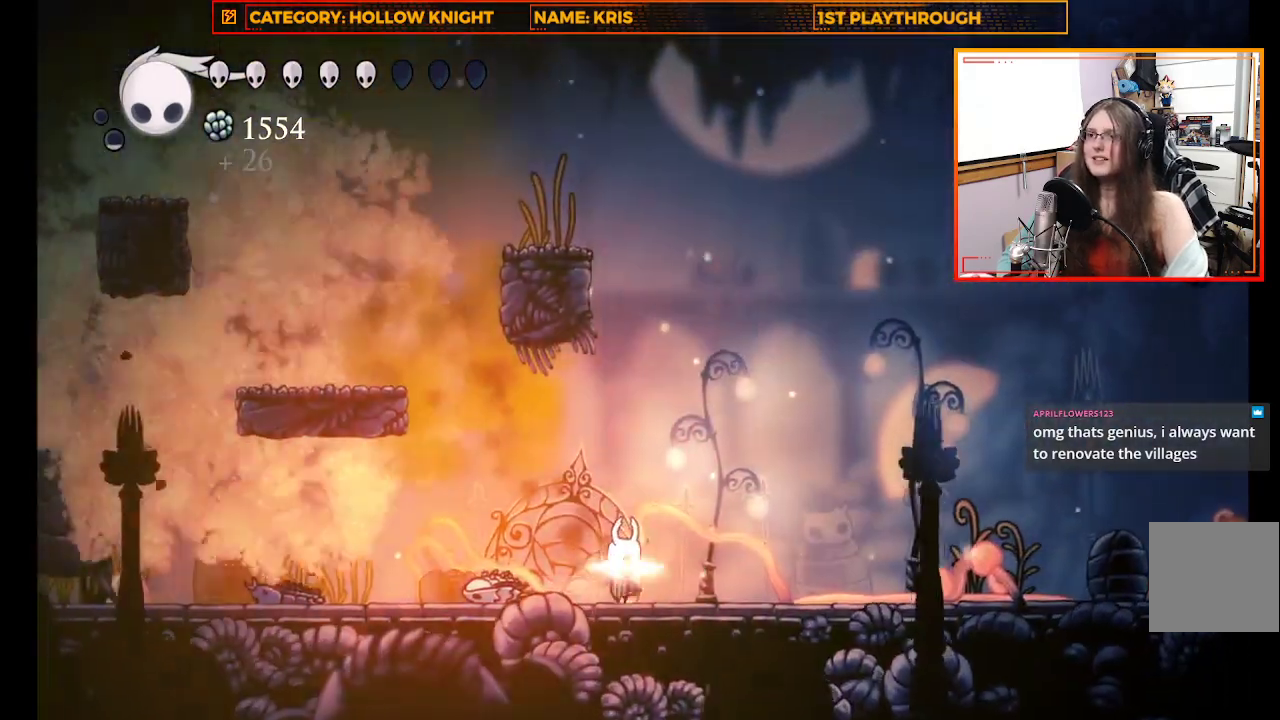
{"dt_ms": 500, "buttons": ["B"], "left_stick": "center", "right_stick": "center", "events": []}
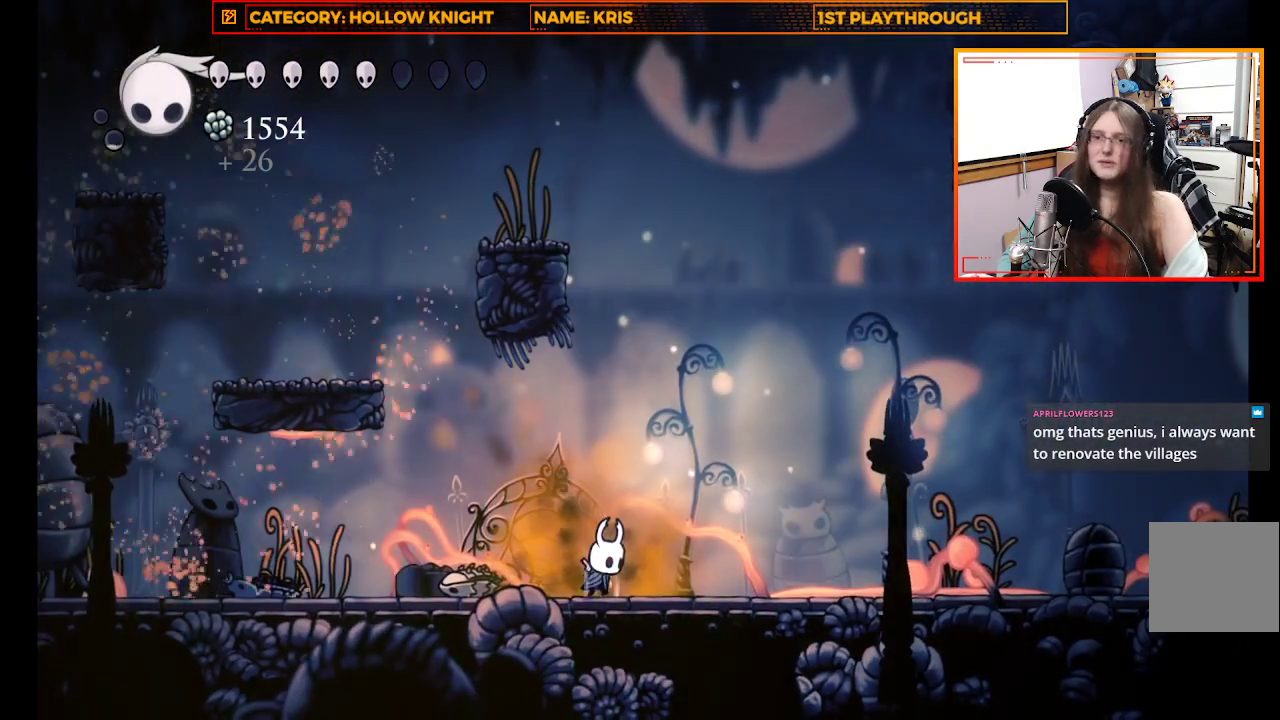
{"dt_ms": 500, "buttons": ["B"], "left_stick": "center", "right_stick": "center", "events": []}
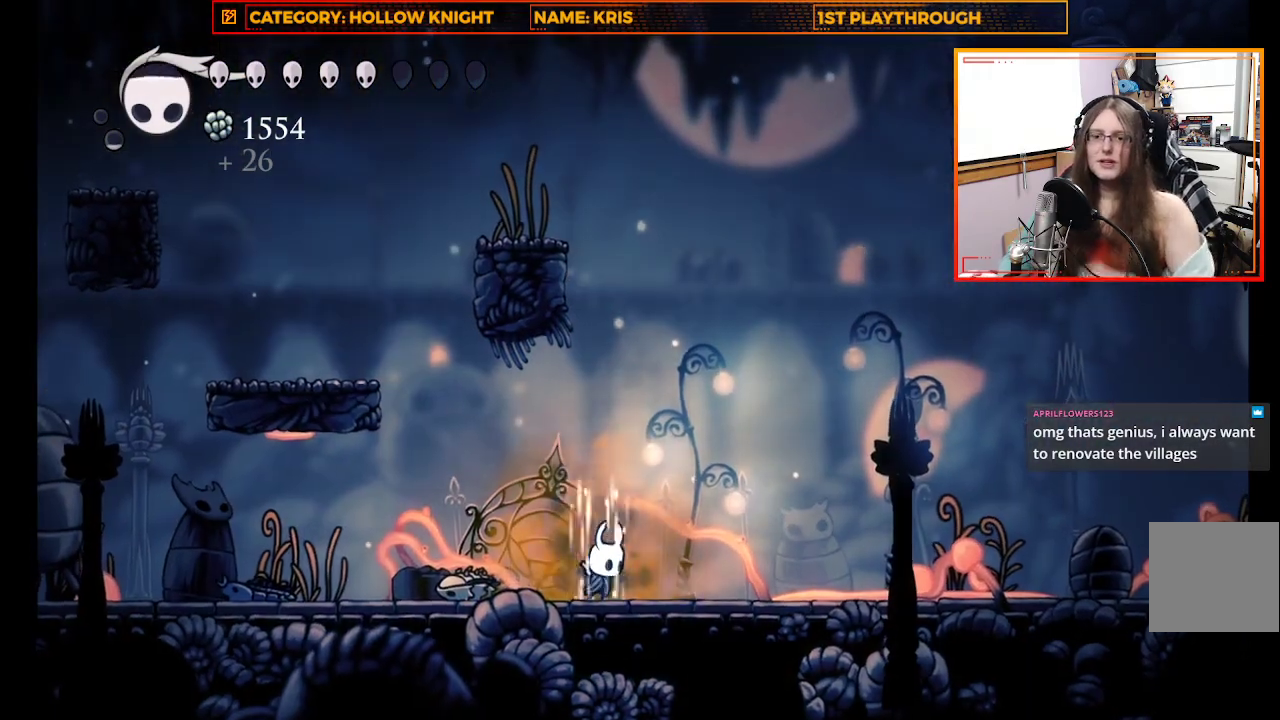
{"dt_ms": 500, "buttons": ["B"], "left_stick": "center", "right_stick": "center", "events": []}
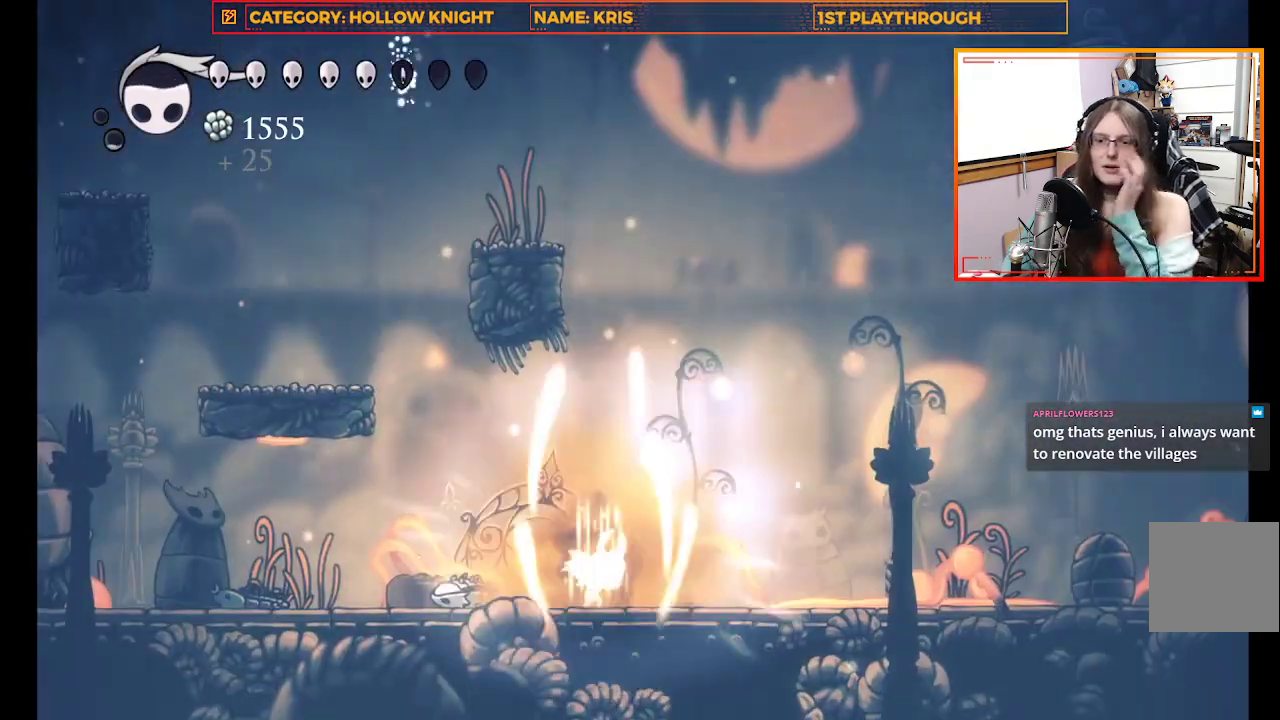
{"dt_ms": 500, "buttons": ["B"], "left_stick": "center", "right_stick": "center", "events": []}
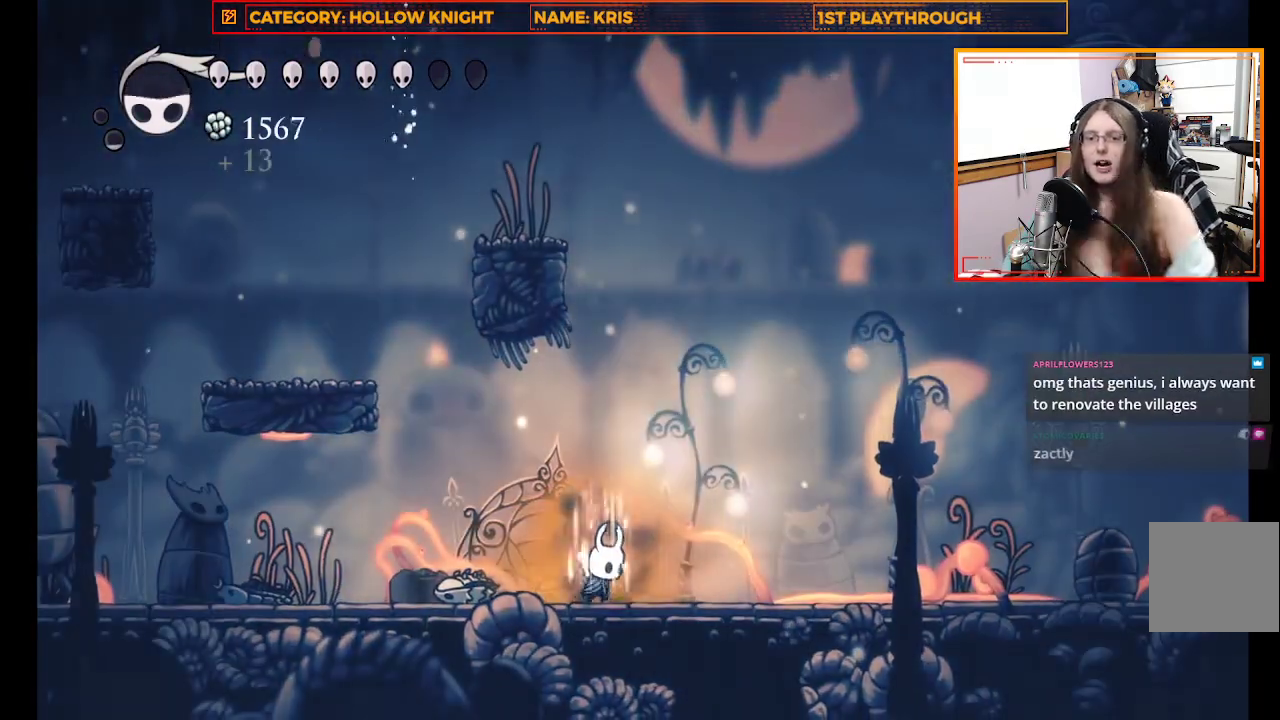
{"dt_ms": 1000, "buttons": ["B"], "left_stick": "center", "right_stick": "center"}
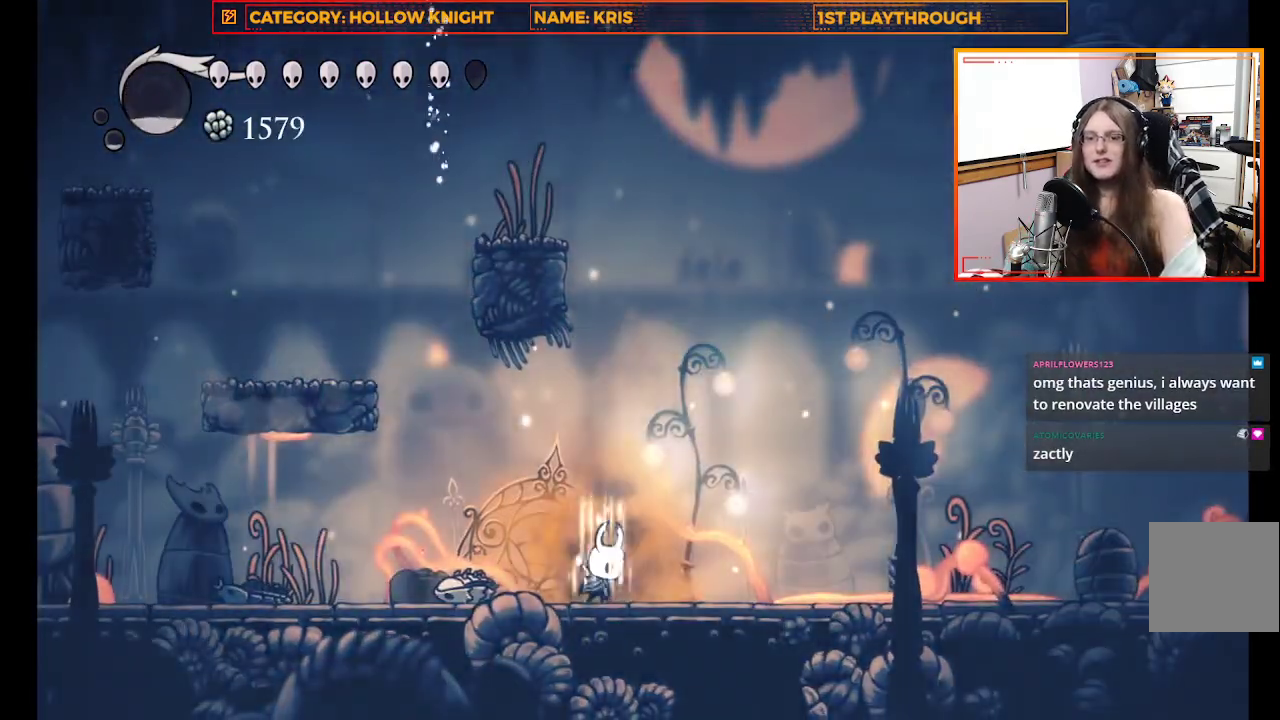
{"dt_ms": 500, "buttons": ["B"], "left_stick": "center", "right_stick": "center", "events": []}
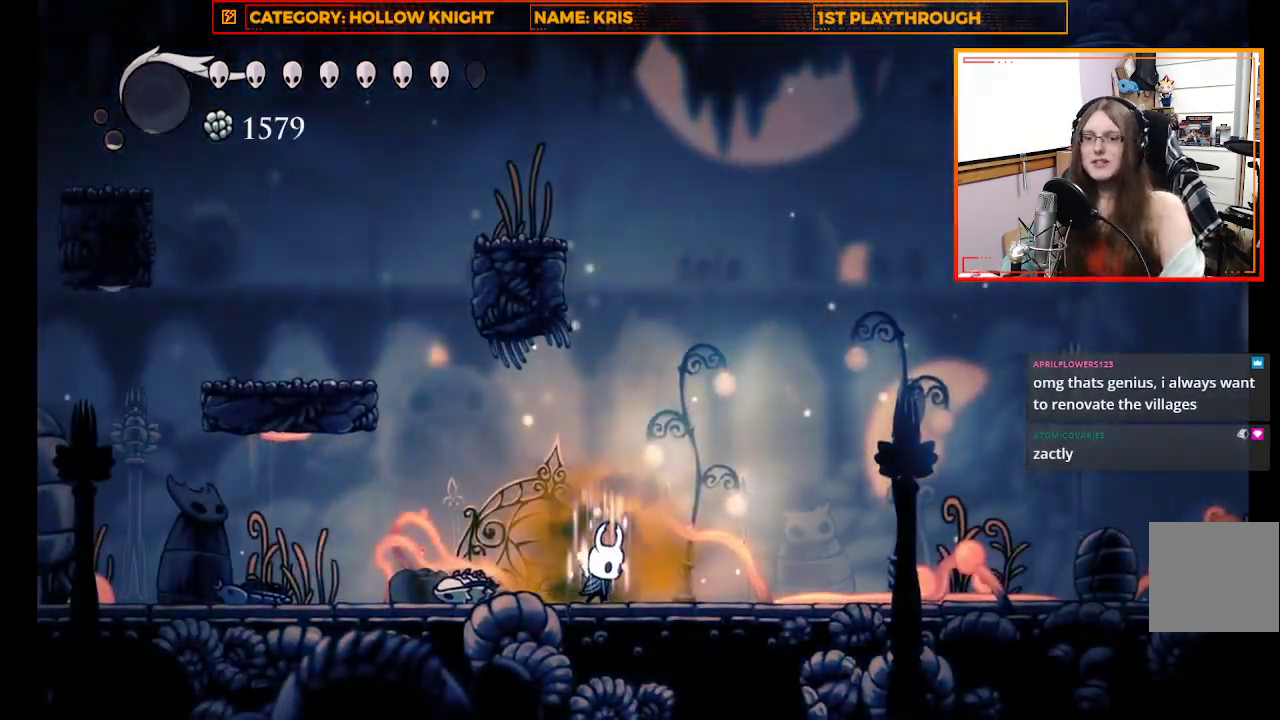
{"dt_ms": 500, "buttons": ["B"], "left_stick": "center", "right_stick": "center", "events": []}
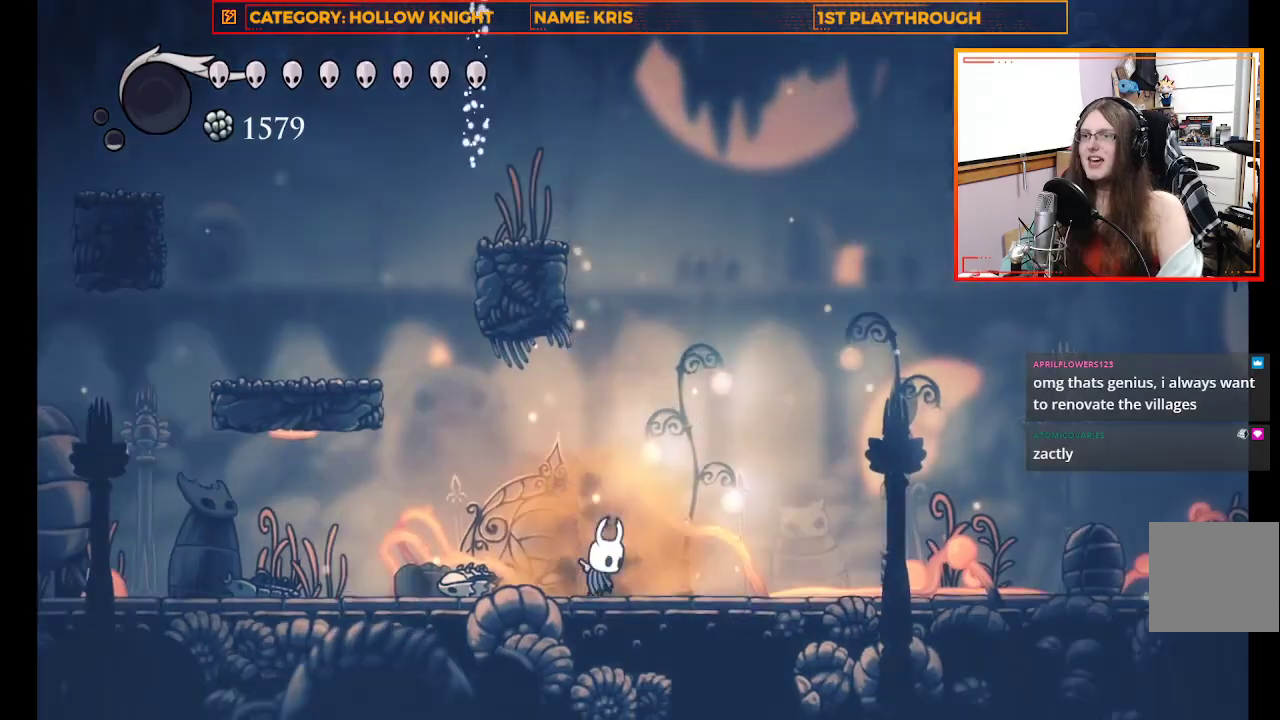
{"dt_ms": 500, "buttons": ["A"], "left_stick": "up-left", "right_stick": "center", "events": [[33, "left_stick", "left"], [133, "B", "up"], [400, "left_stick", "up-left"], [433, "A", "down"]]}
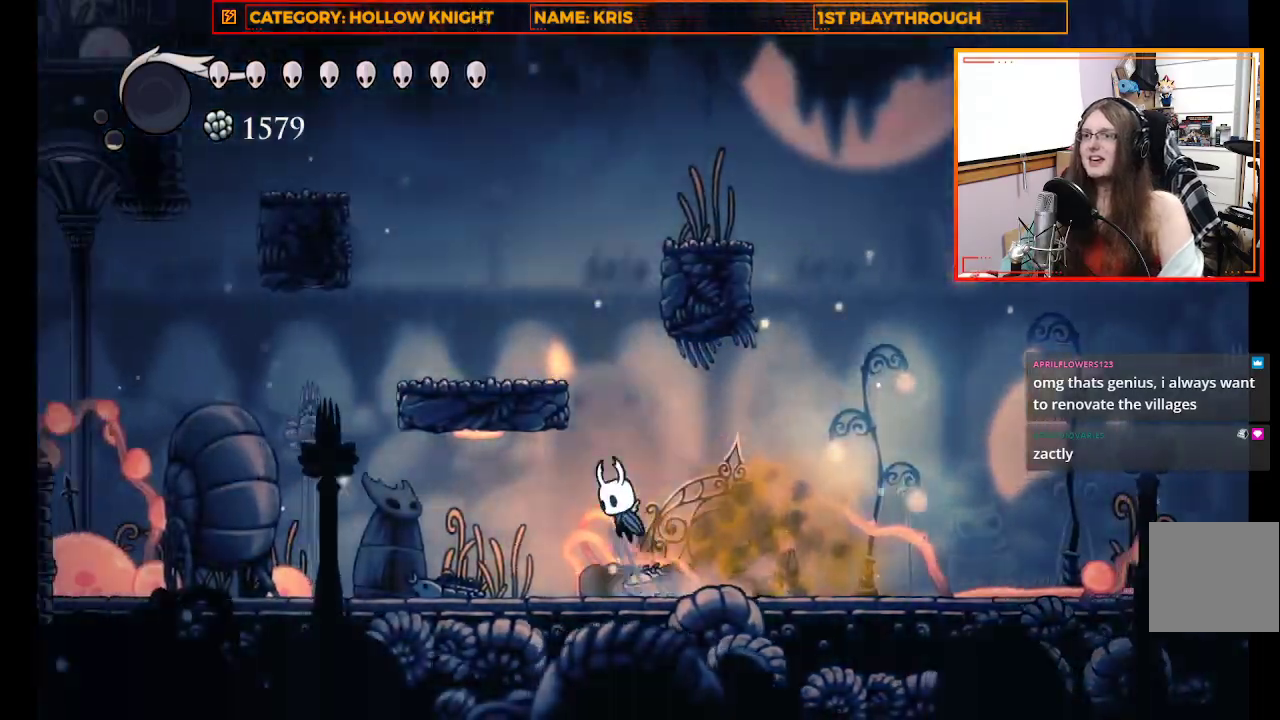
{"dt_ms": 500, "buttons": [], "left_stick": "up-left", "right_stick": "center", "events": [[400, "A", "up"]]}
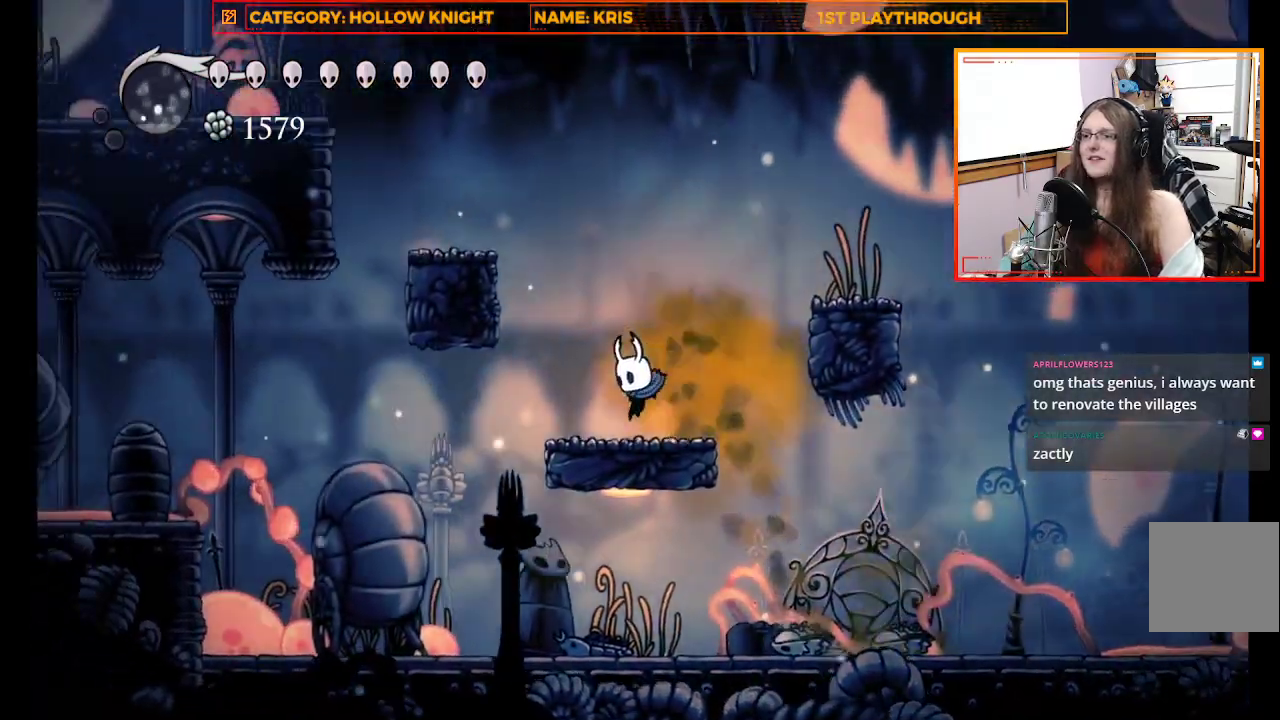
{"dt_ms": 500, "buttons": ["A"], "left_stick": "up-left", "right_stick": "center", "events": [[167, "A", "down"]]}
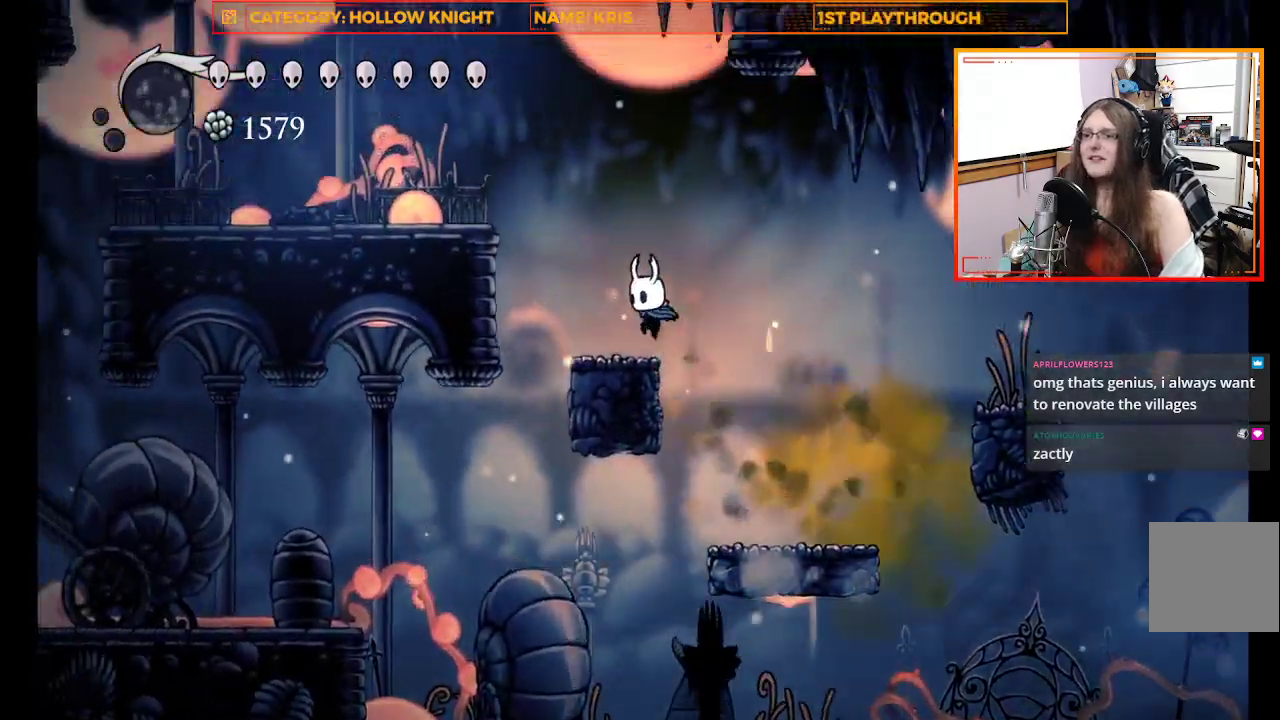
{"dt_ms": 500, "buttons": ["A"], "left_stick": "up-left", "right_stick": "center", "events": [[100, "A", "up"], [167, "left_stick", "center"], [467, "A", "down"], [467, "left_stick", "up-left"]]}
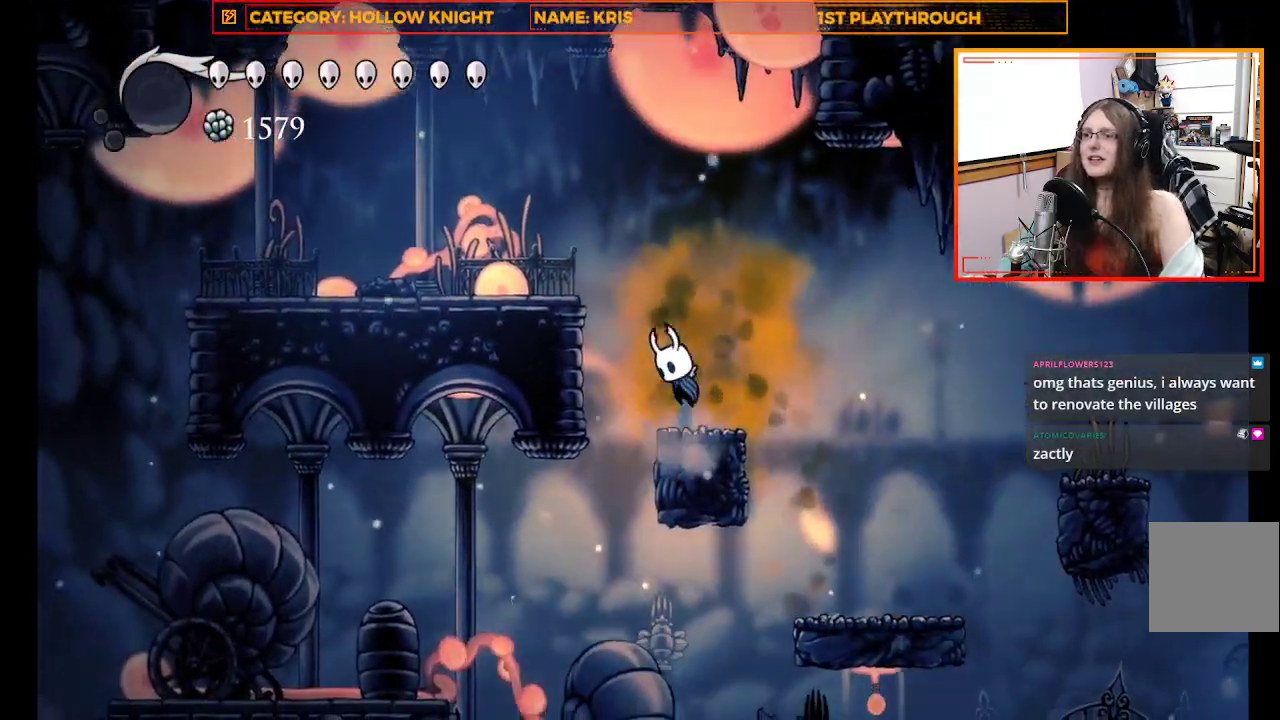
{"dt_ms": 500, "buttons": ["X"], "left_stick": "left", "right_stick": "center"}
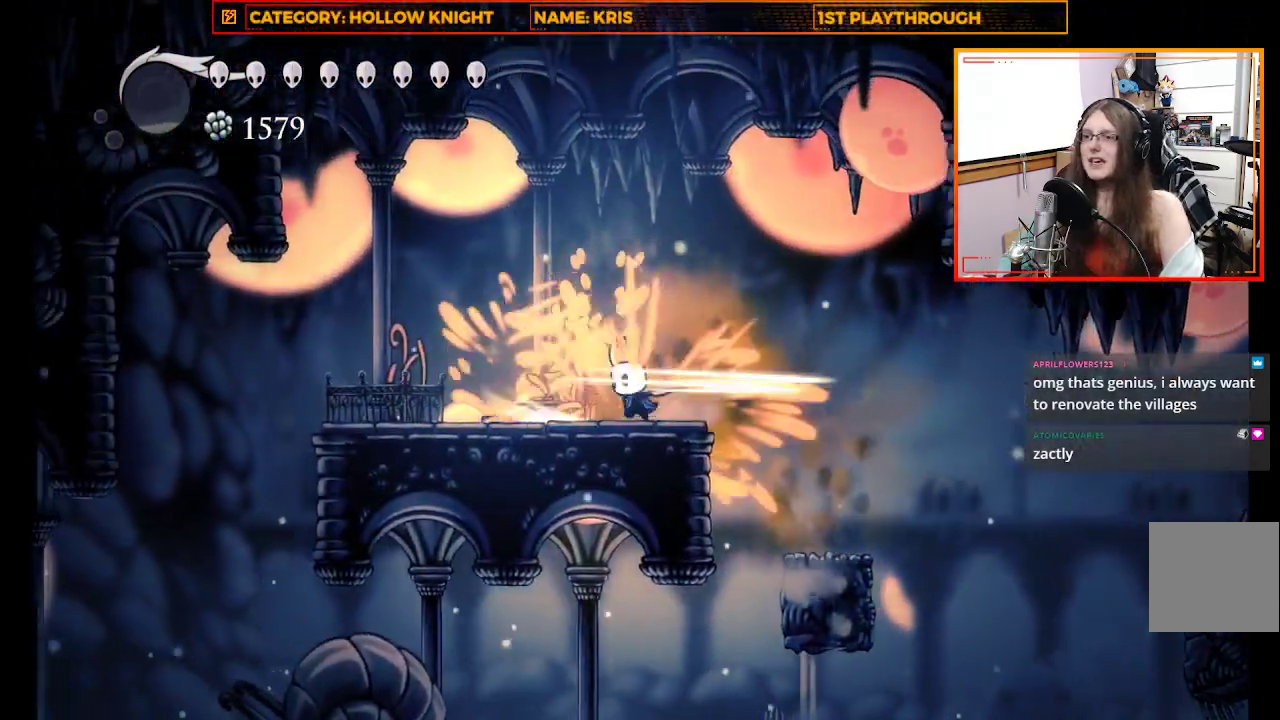
{"dt_ms": 500, "buttons": [], "left_stick": "right", "right_stick": "center", "events": [[33, "left_stick", "center"], [67, "X", "up"], [167, "left_stick", "right"], [233, "A", "down"], [467, "A", "up"]]}
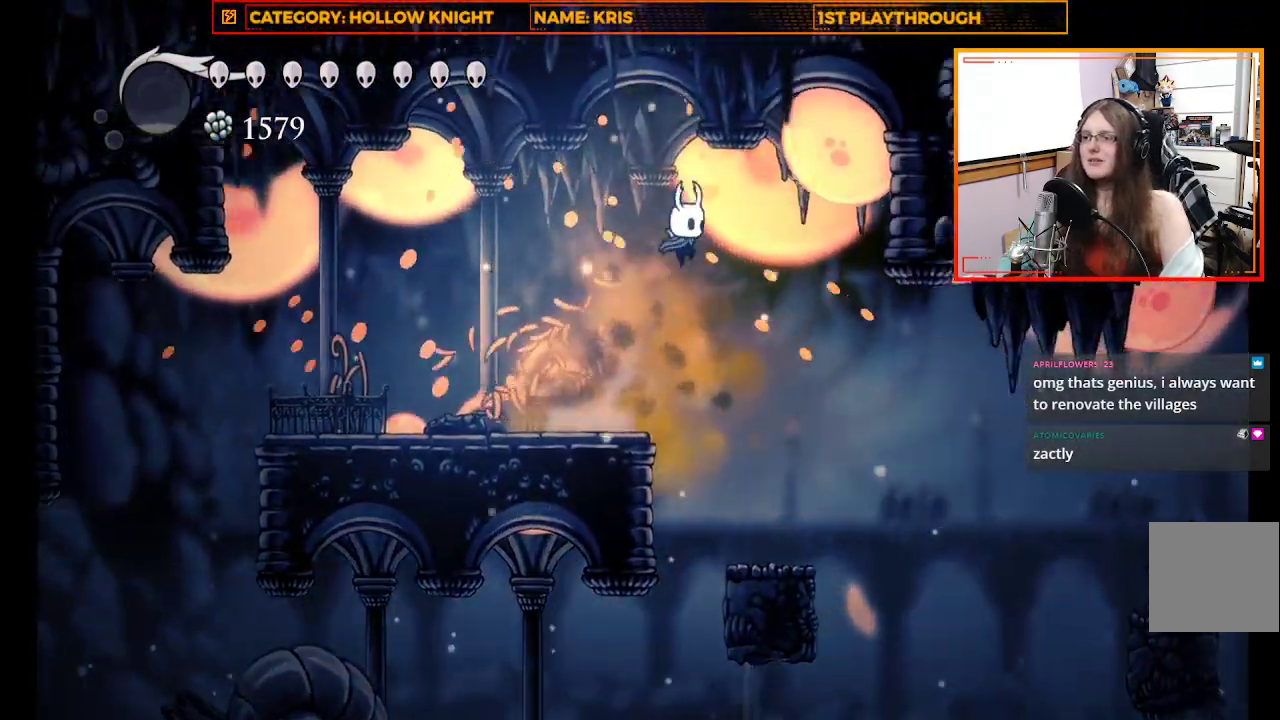
{"dt_ms": 500, "buttons": [], "left_stick": "right", "right_stick": "center", "events": [[133, "left_stick", "center"], [400, "left_stick", "right"]]}
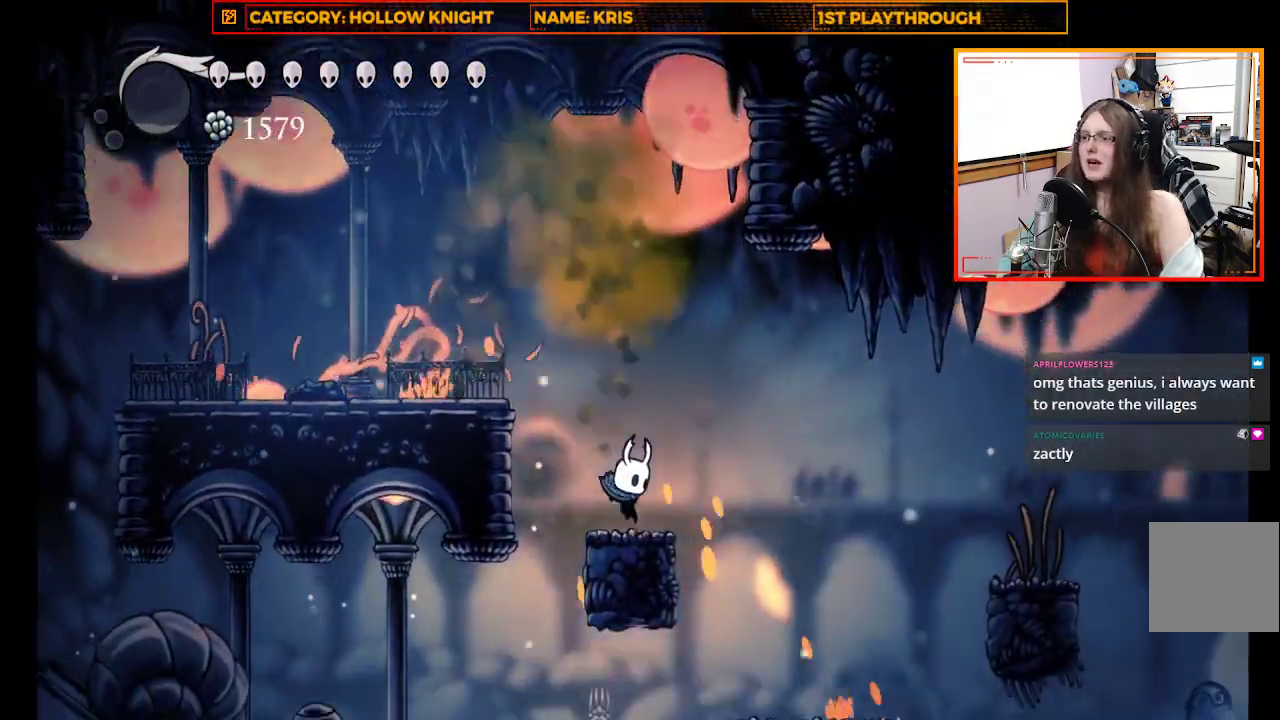
{"dt_ms": 1000, "buttons": [], "left_stick": "center", "right_stick": "center"}